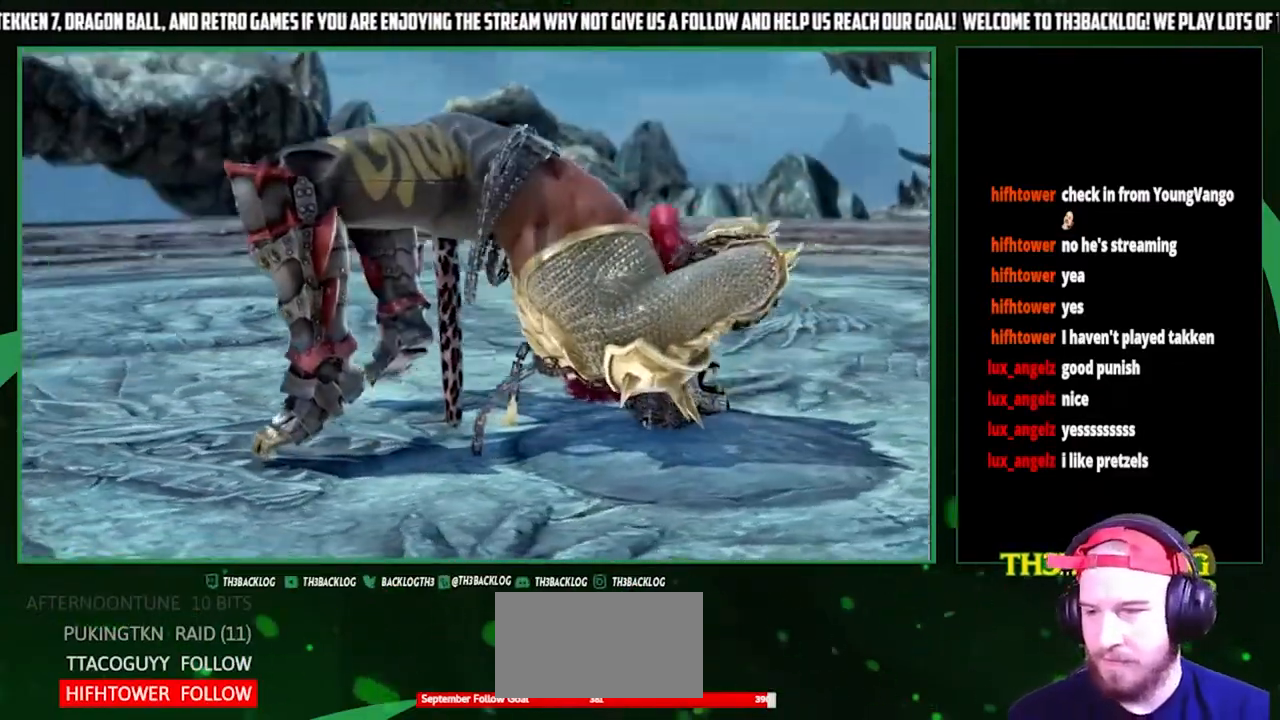
Gameplay with a controller (arcade stick); each line is a JSON object with the inputs held at the frame after it. "events" lists button and stick changes between this image and that frame as [ms after this image, input, new state], when the widget could be followed in between. Not read: L3 R3.
{"buttons": ["START"], "left_stick": "center", "events": [[433, "START", "down"]]}
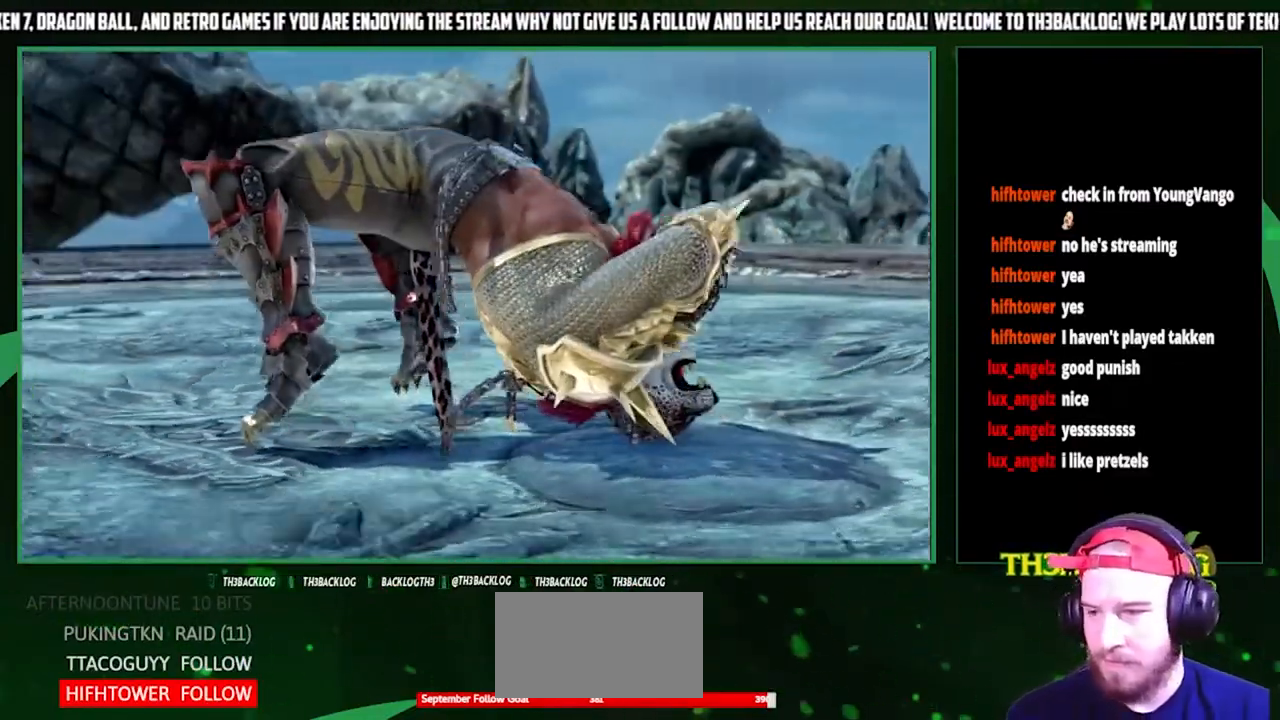
{"buttons": [], "left_stick": "center", "events": [[133, "START", "up"]]}
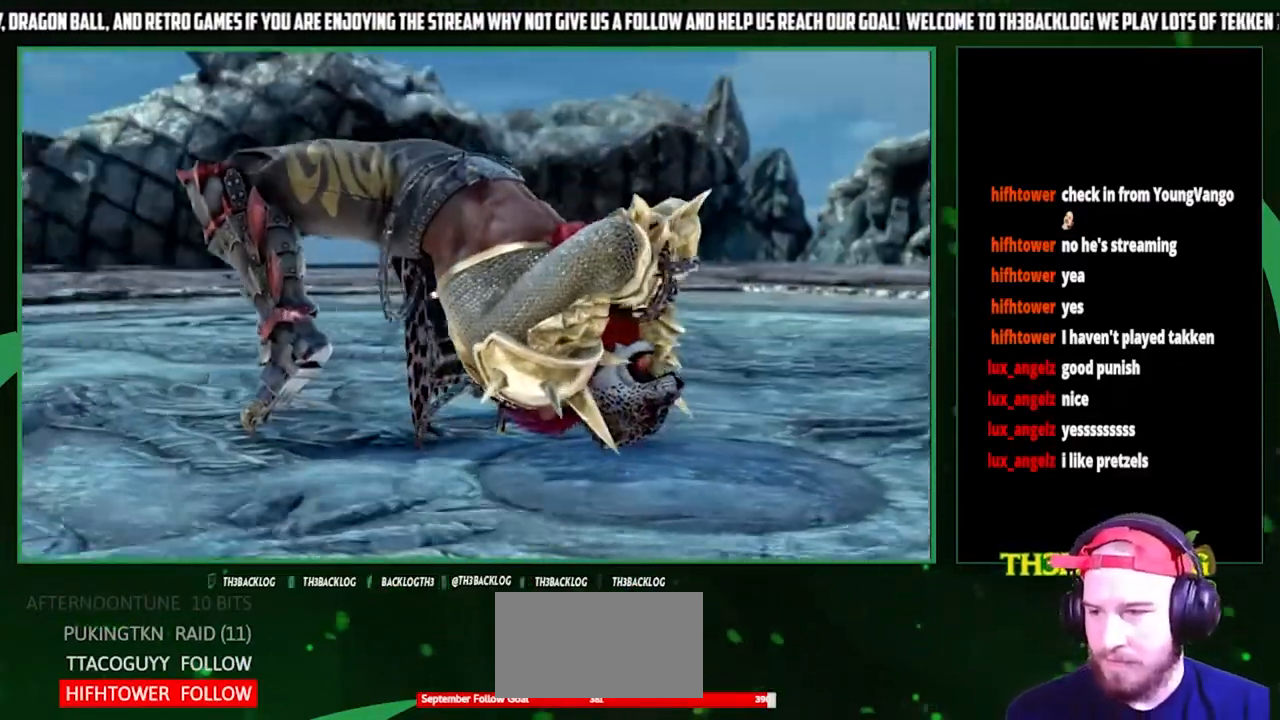
{"buttons": [], "left_stick": "center", "events": []}
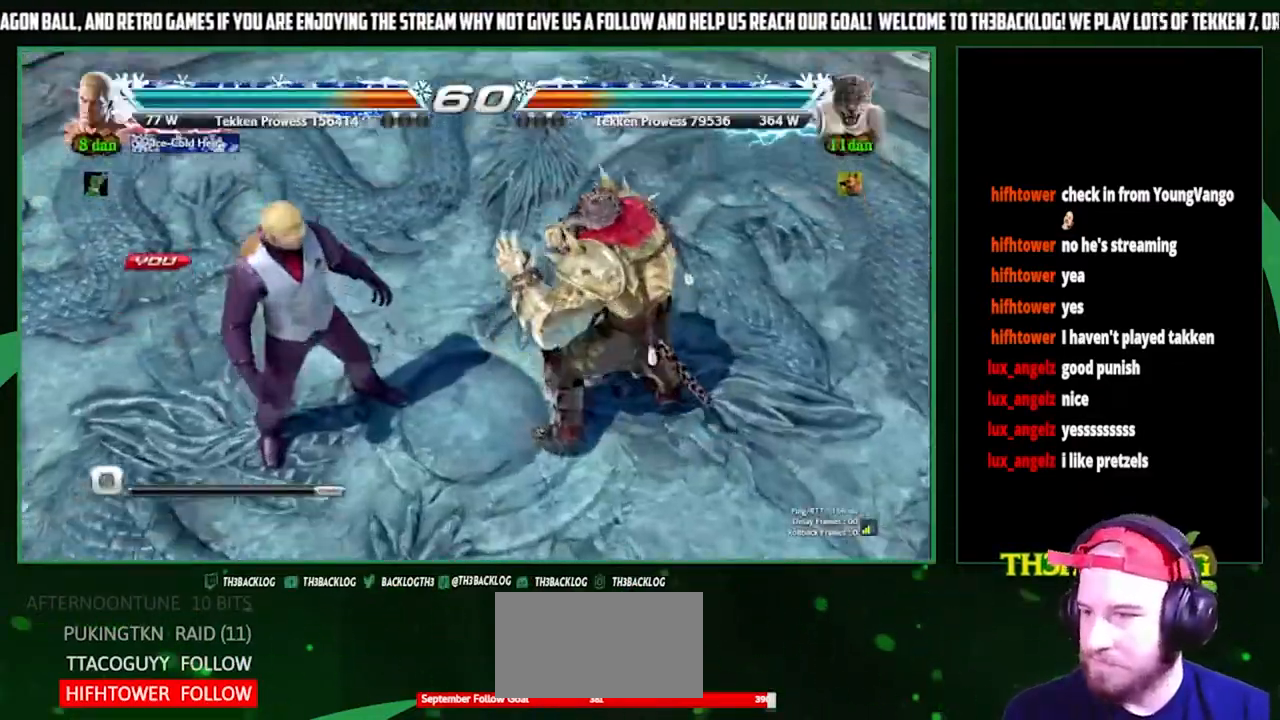
{"buttons": [], "left_stick": "center", "events": []}
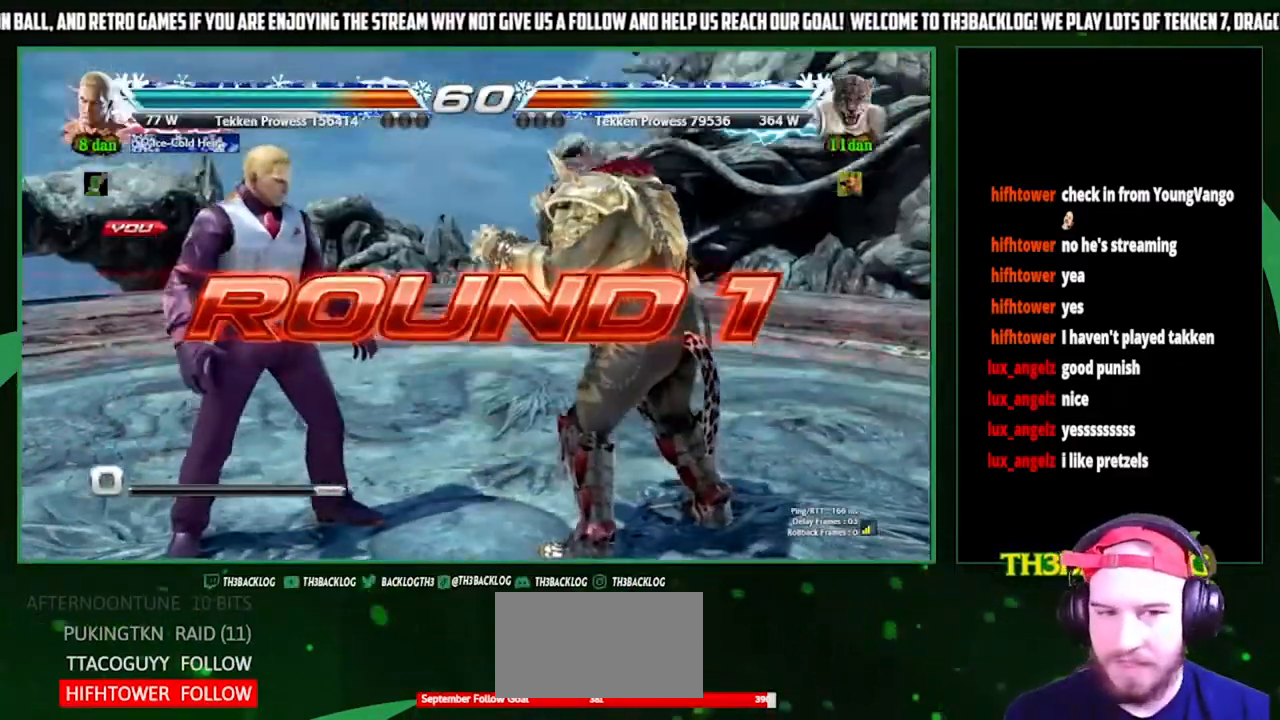
{"buttons": [], "left_stick": "center", "events": []}
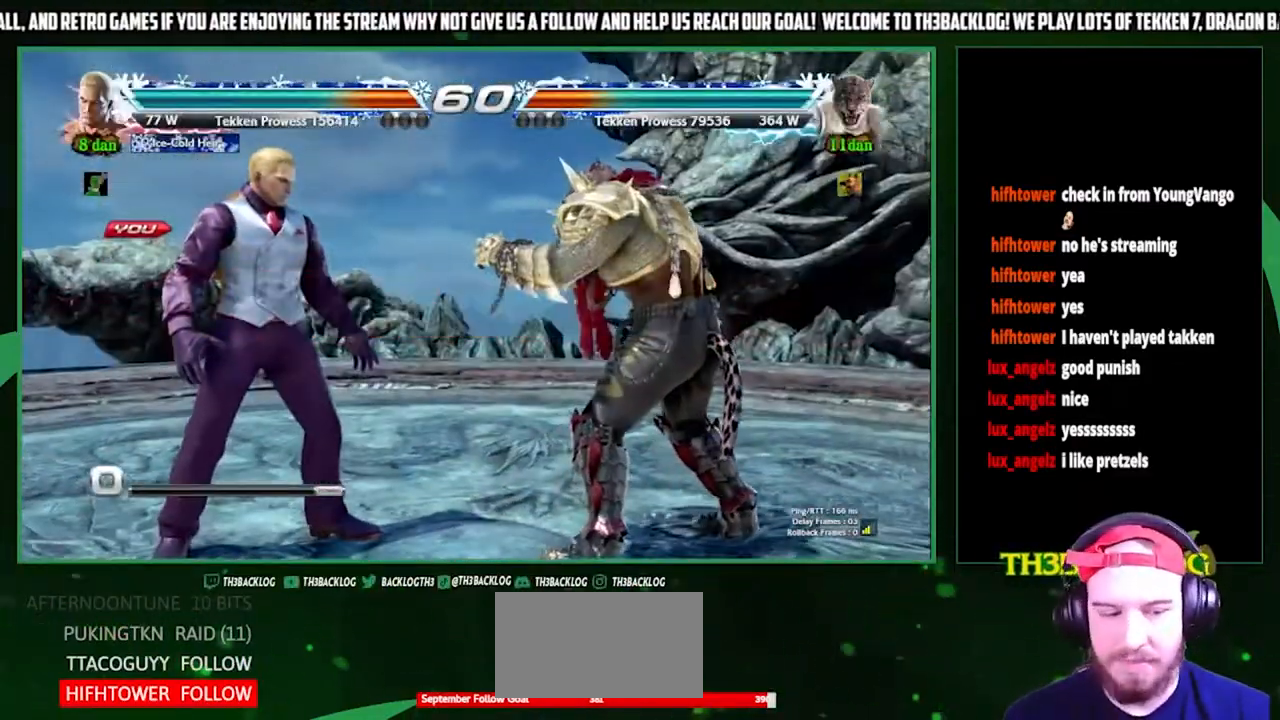
{"buttons": [], "left_stick": "center", "events": []}
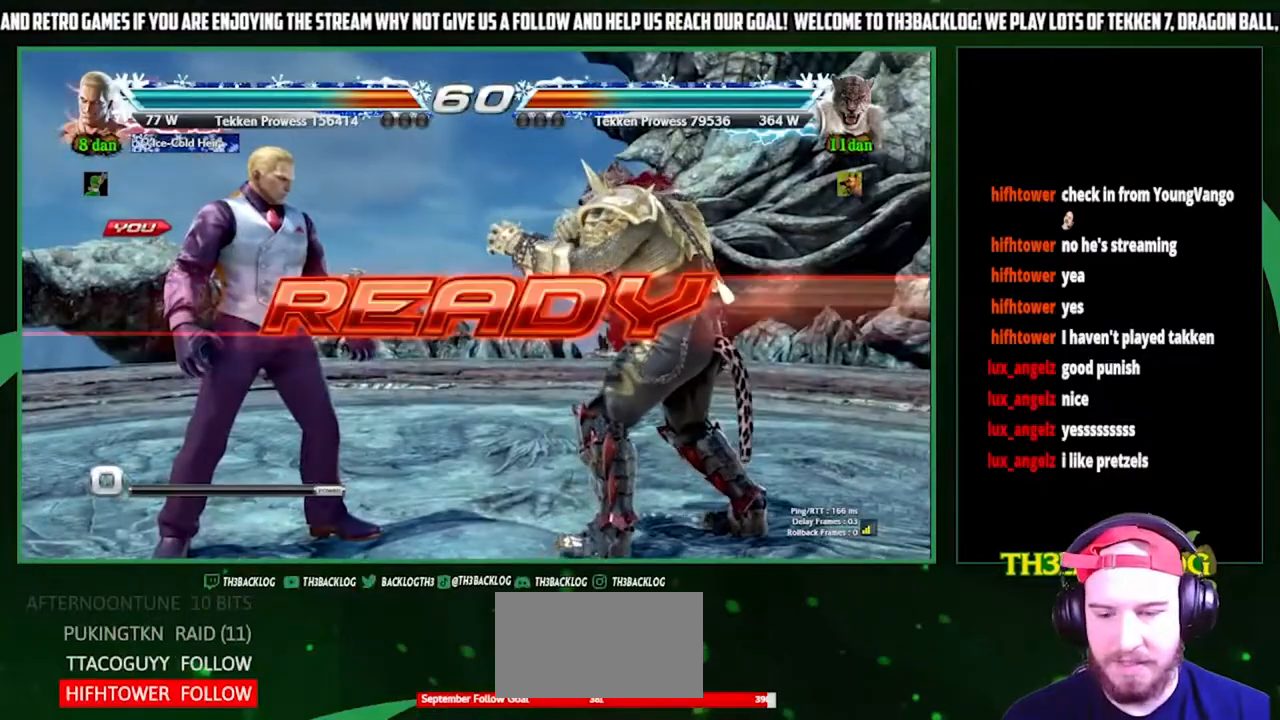
{"buttons": [], "left_stick": "center", "events": []}
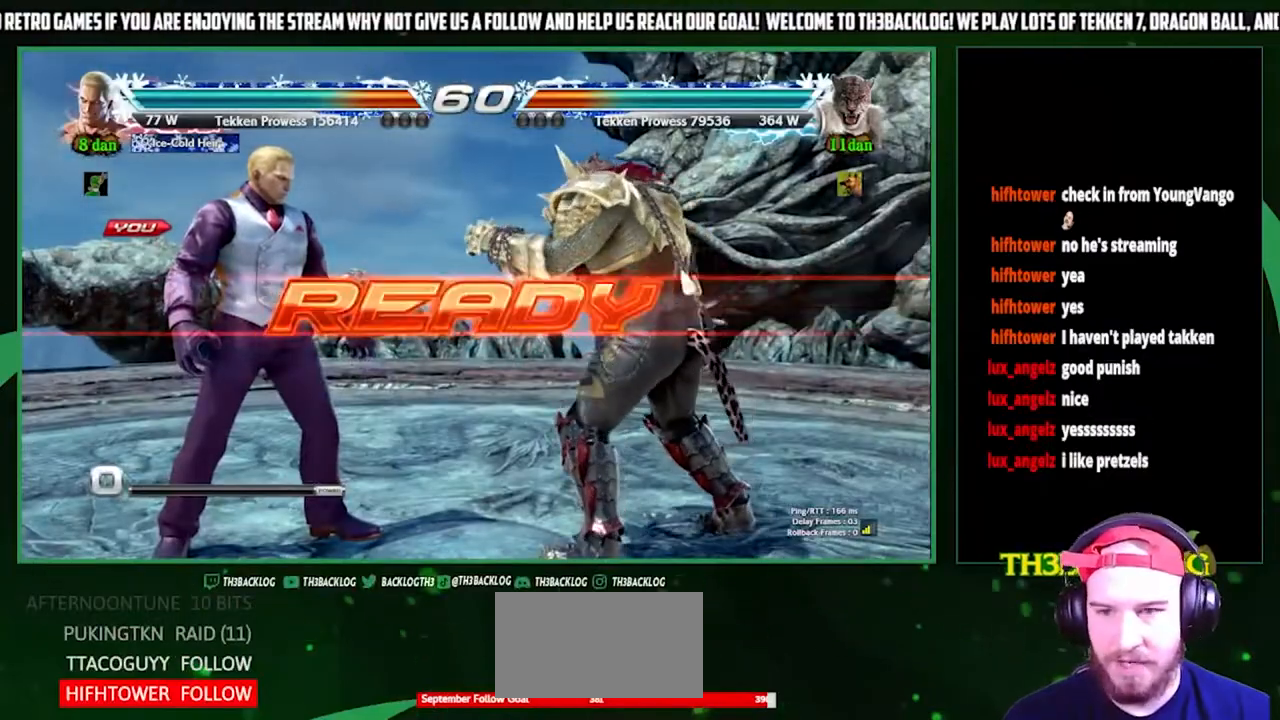
{"buttons": [], "left_stick": "center", "events": []}
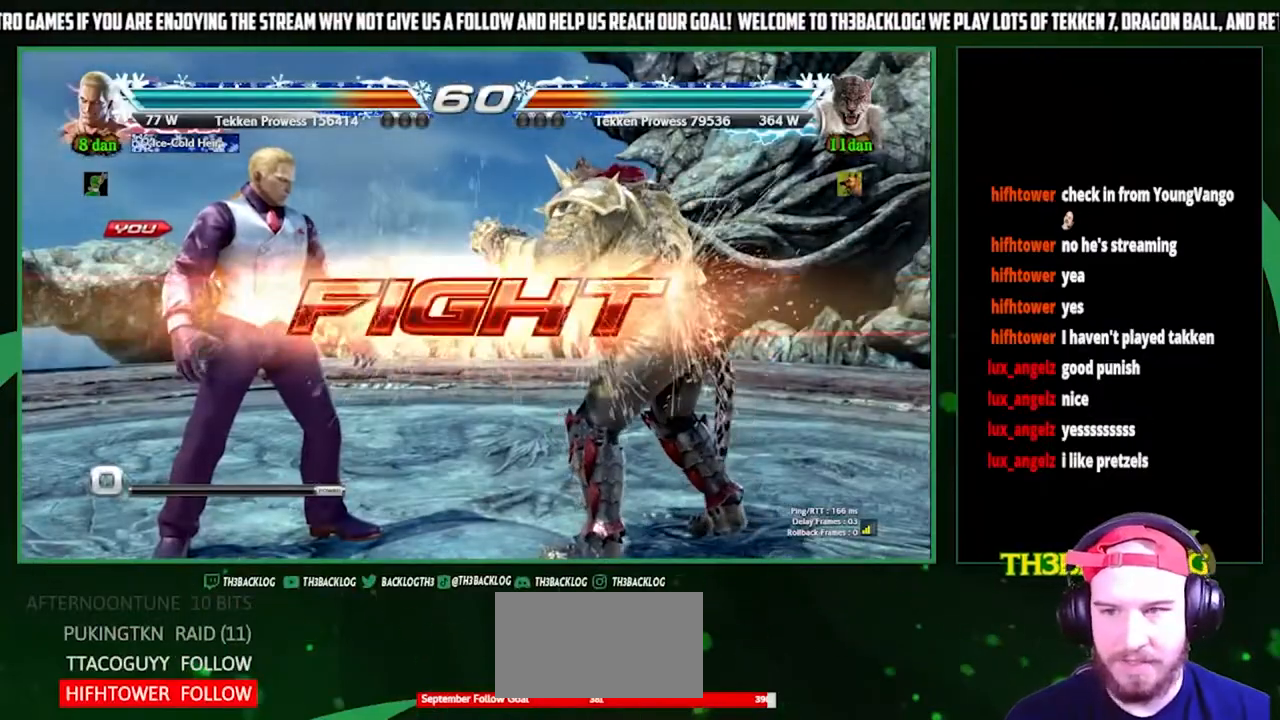
{"buttons": [], "left_stick": "down", "events": [[67, "left_stick", "left"], [133, "left_stick", "center"], [233, "left_stick", "left"], [400, "left_stick", "center"], [467, "left_stick", "down"]]}
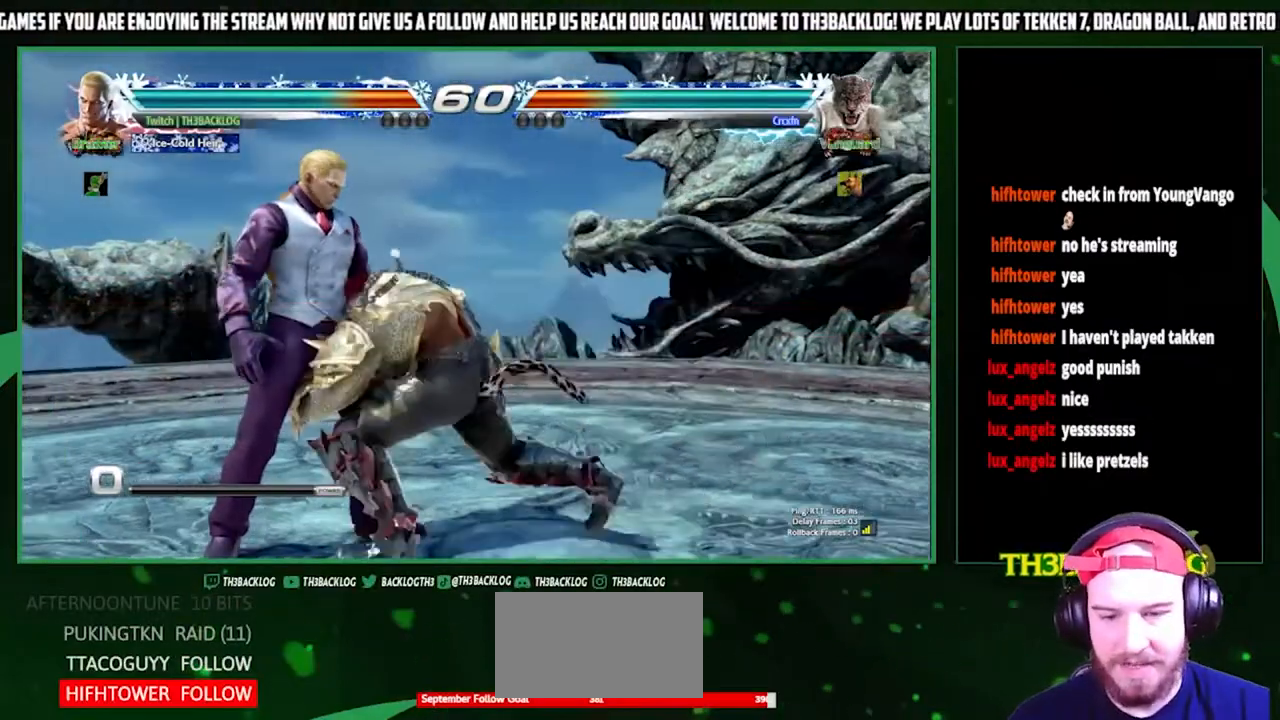
{"buttons": [], "left_stick": "center", "events": [[67, "left_stick", "center"], [167, "left_stick", "left"], [433, "SQUARE", "down"], [467, "left_stick", "center"], [500, "SQUARE", "up"]]}
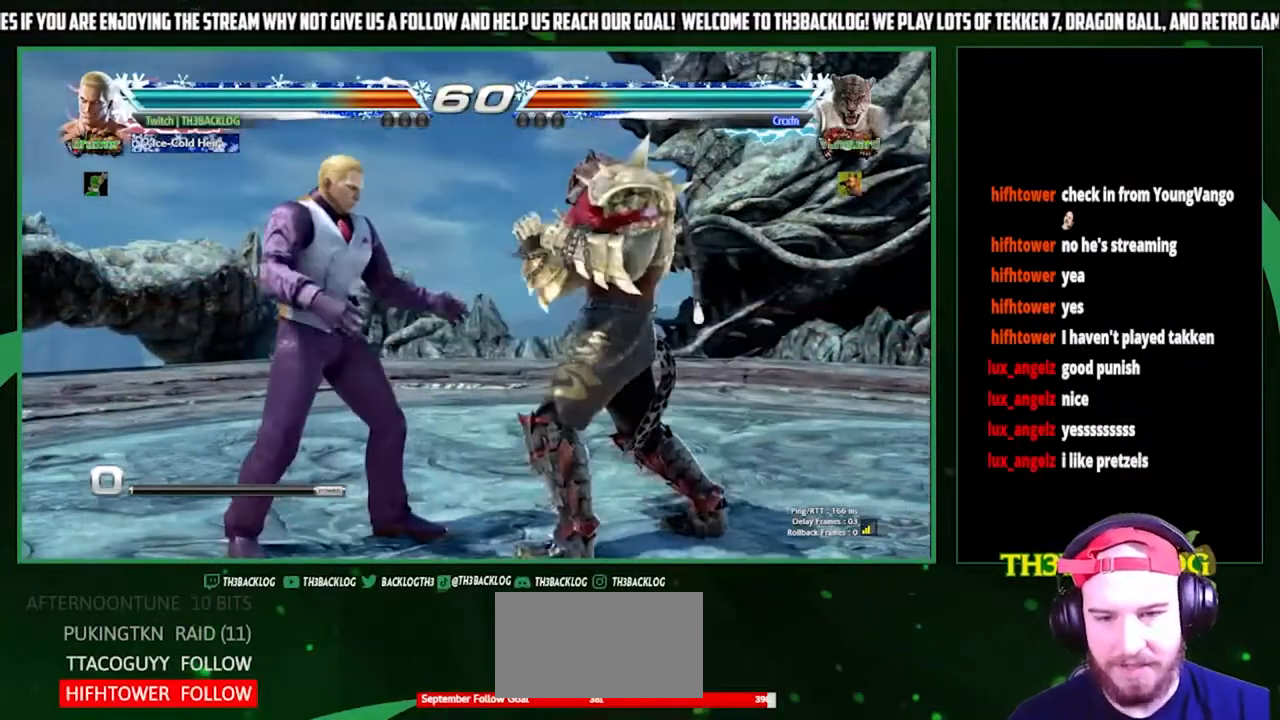
{"buttons": ["SQUARE"], "left_stick": "down", "events": [[433, "left_stick", "down"], [467, "SQUARE", "down"]]}
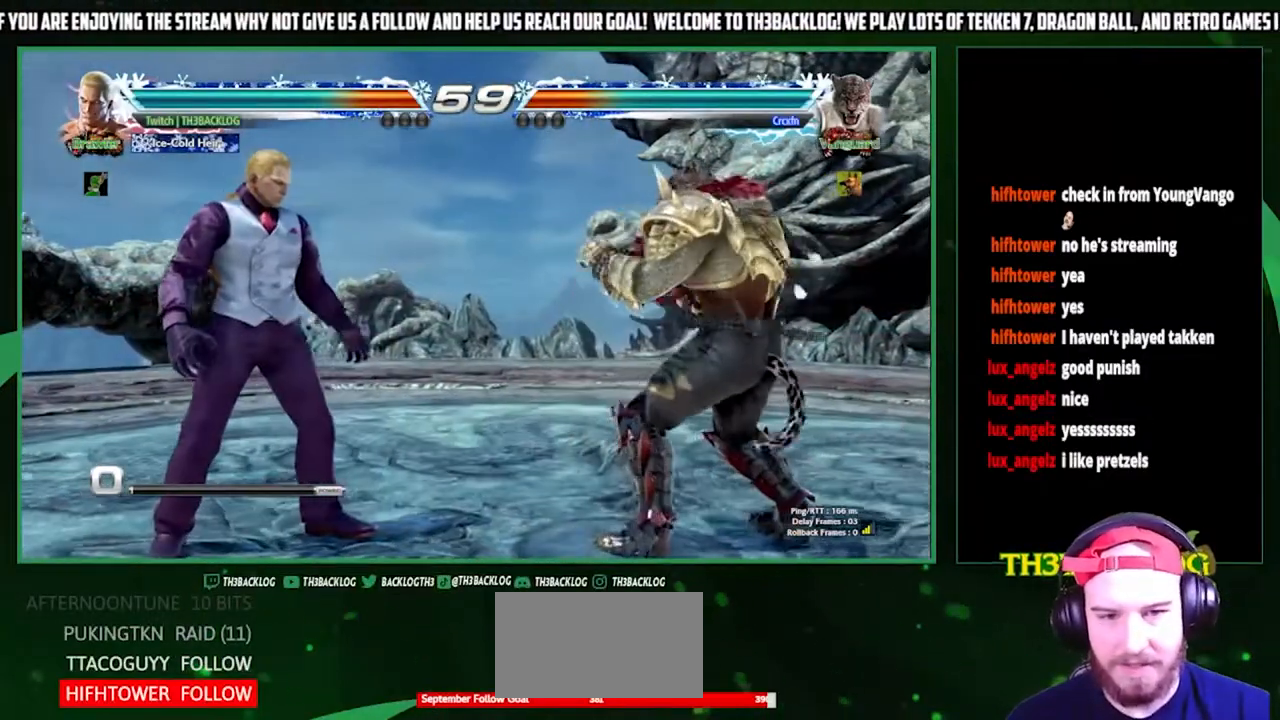
{"buttons": [], "left_stick": "left", "events": [[33, "SQUARE", "up"], [67, "left_stick", "center"], [167, "SQUARE", "down"], [233, "SQUARE", "up"], [300, "left_stick", "left"]]}
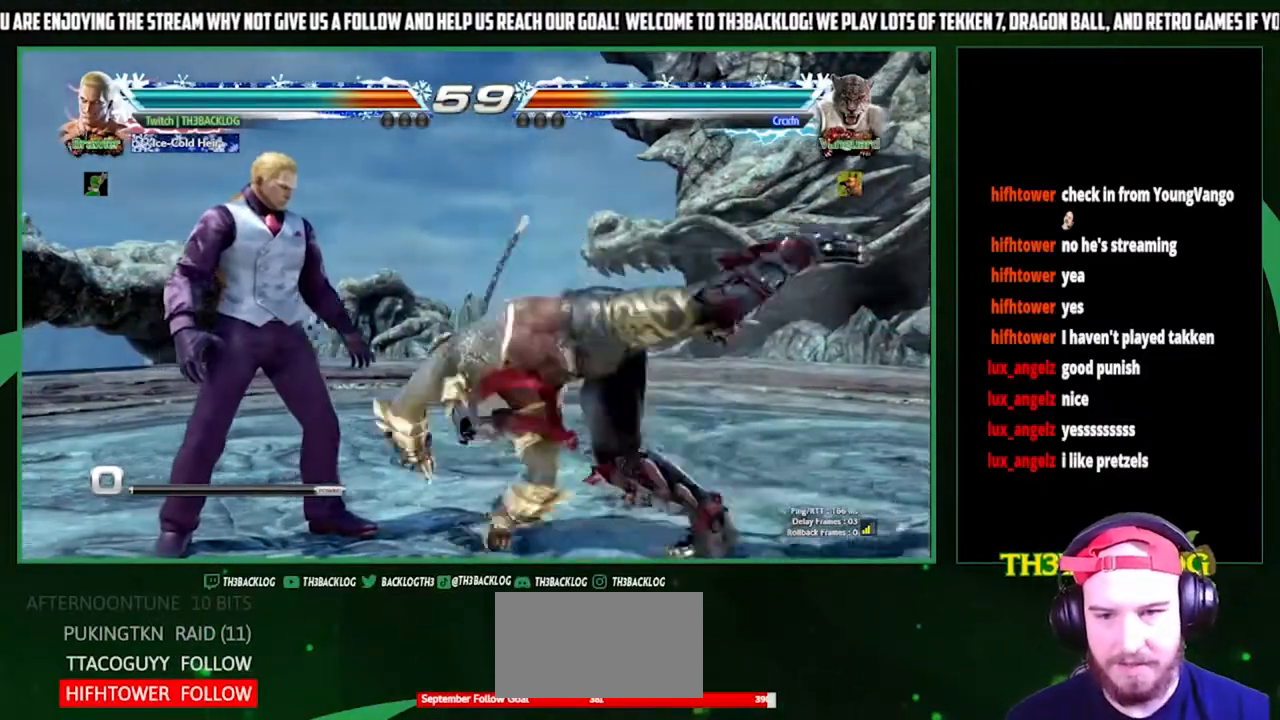
{"buttons": [], "left_stick": "left", "events": [[133, "left_stick", "center"], [233, "left_stick", "left"]]}
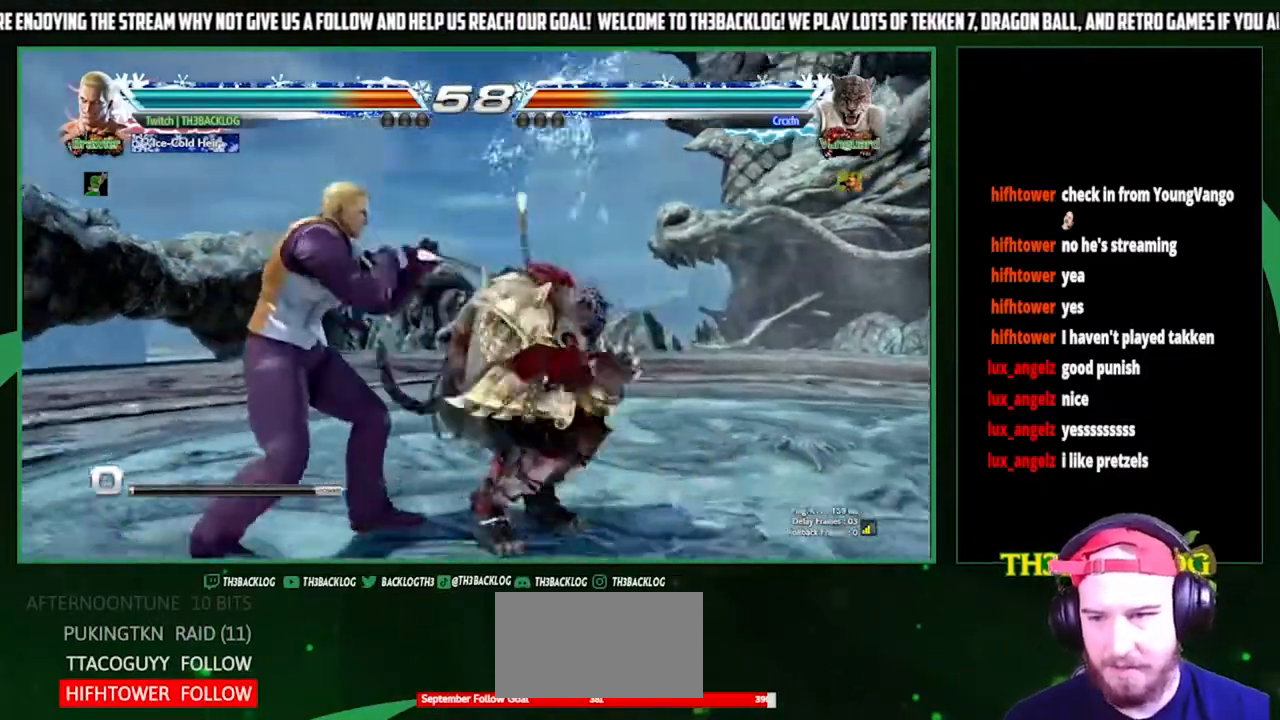
{"buttons": [], "left_stick": "center", "events": [[433, "left_stick", "center"]]}
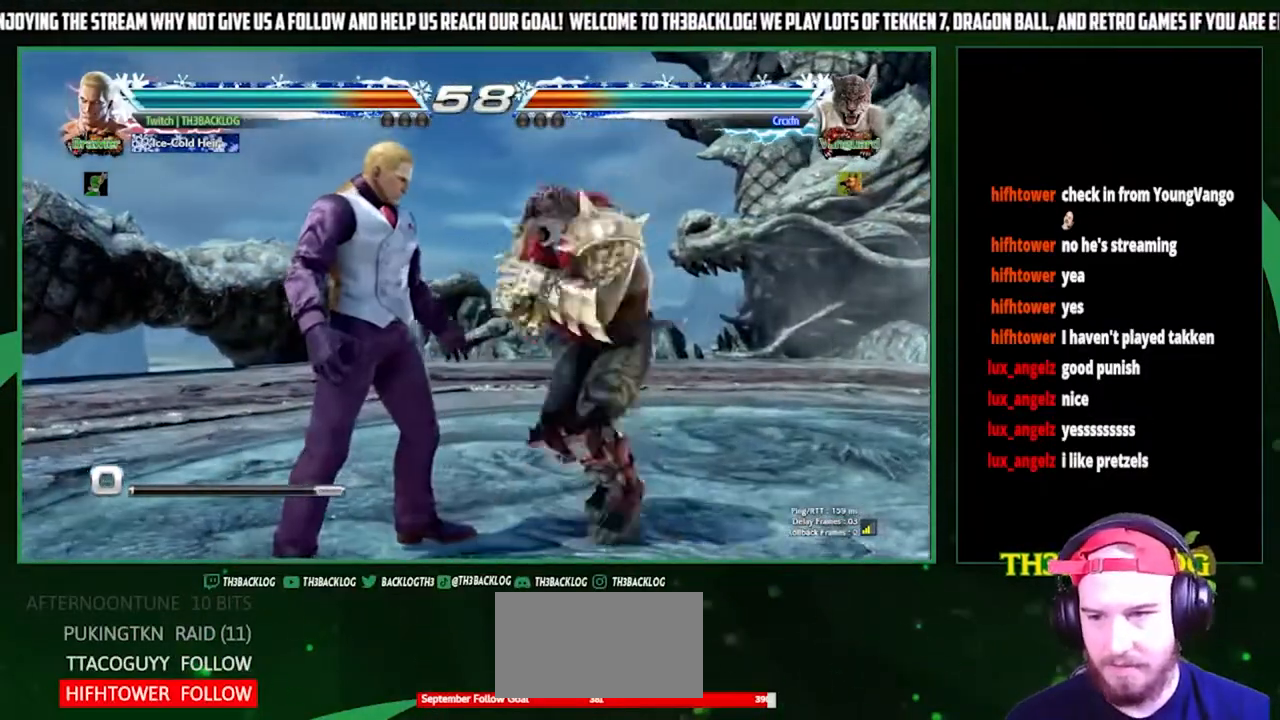
{"buttons": [], "left_stick": "center", "events": []}
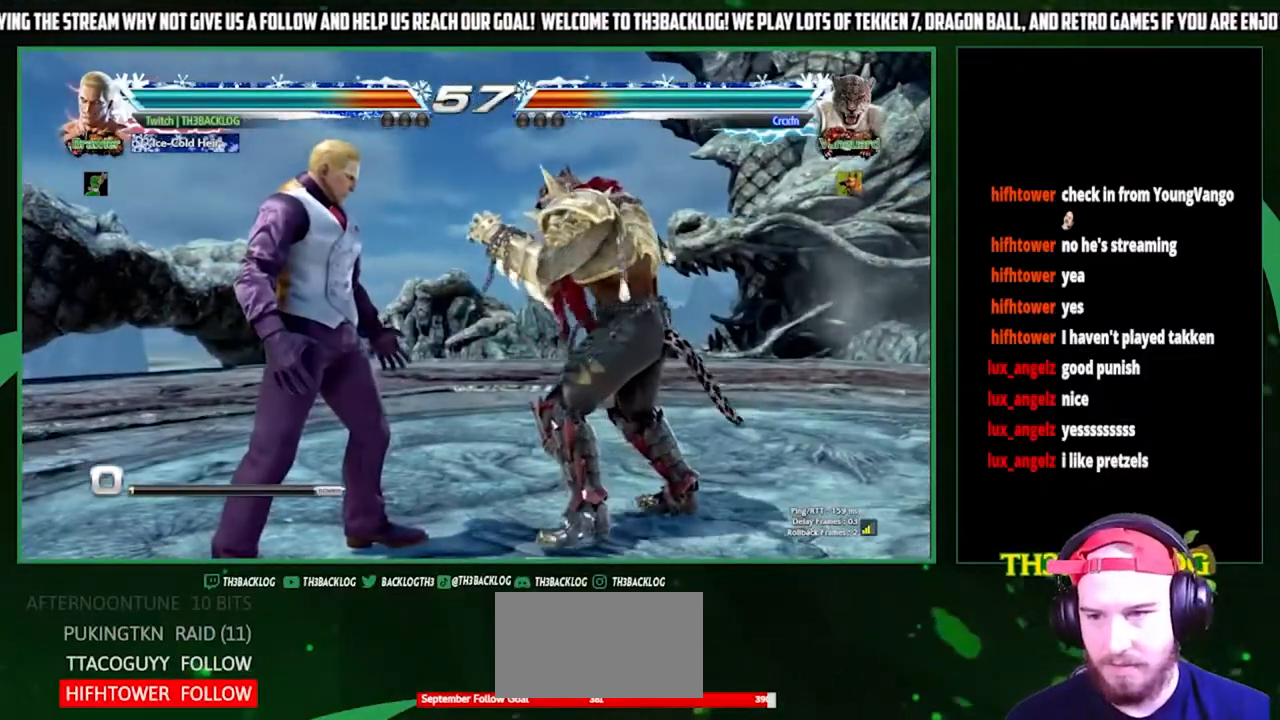
{"buttons": [], "left_stick": "center", "events": []}
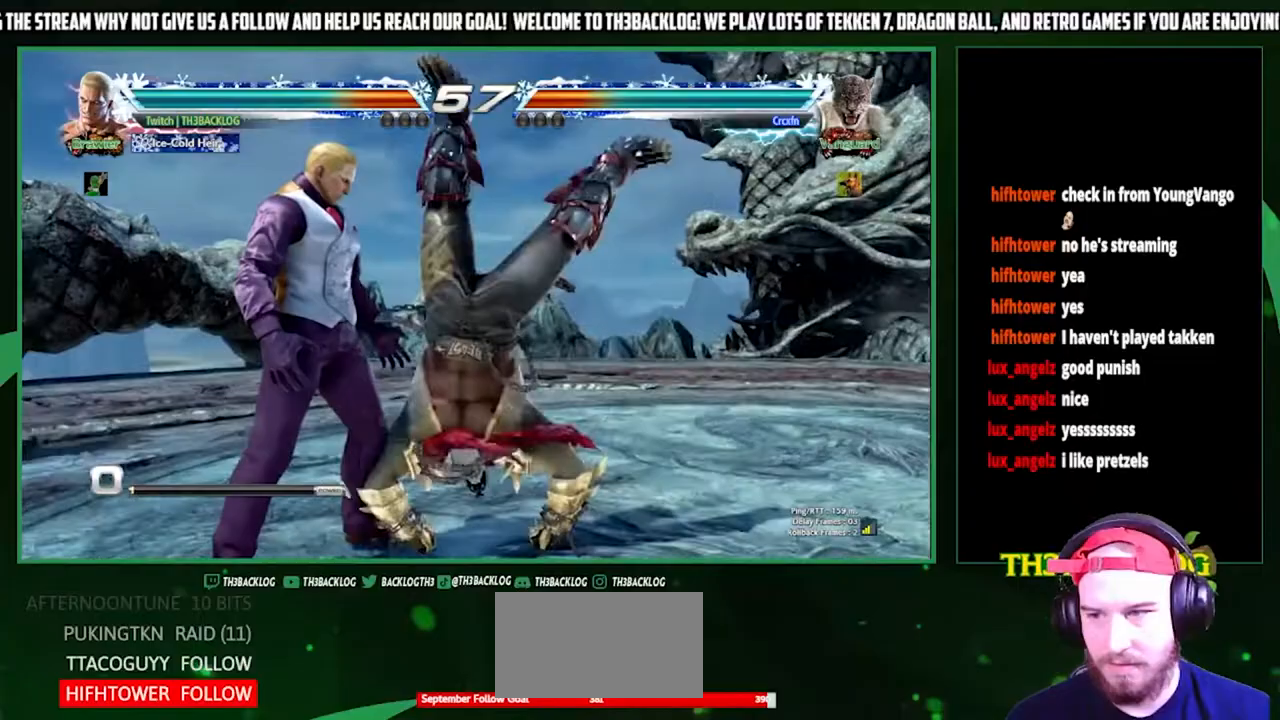
{"buttons": [], "left_stick": "left", "events": [[300, "left_stick", "left"], [400, "left_stick", "center"], [500, "left_stick", "left"]]}
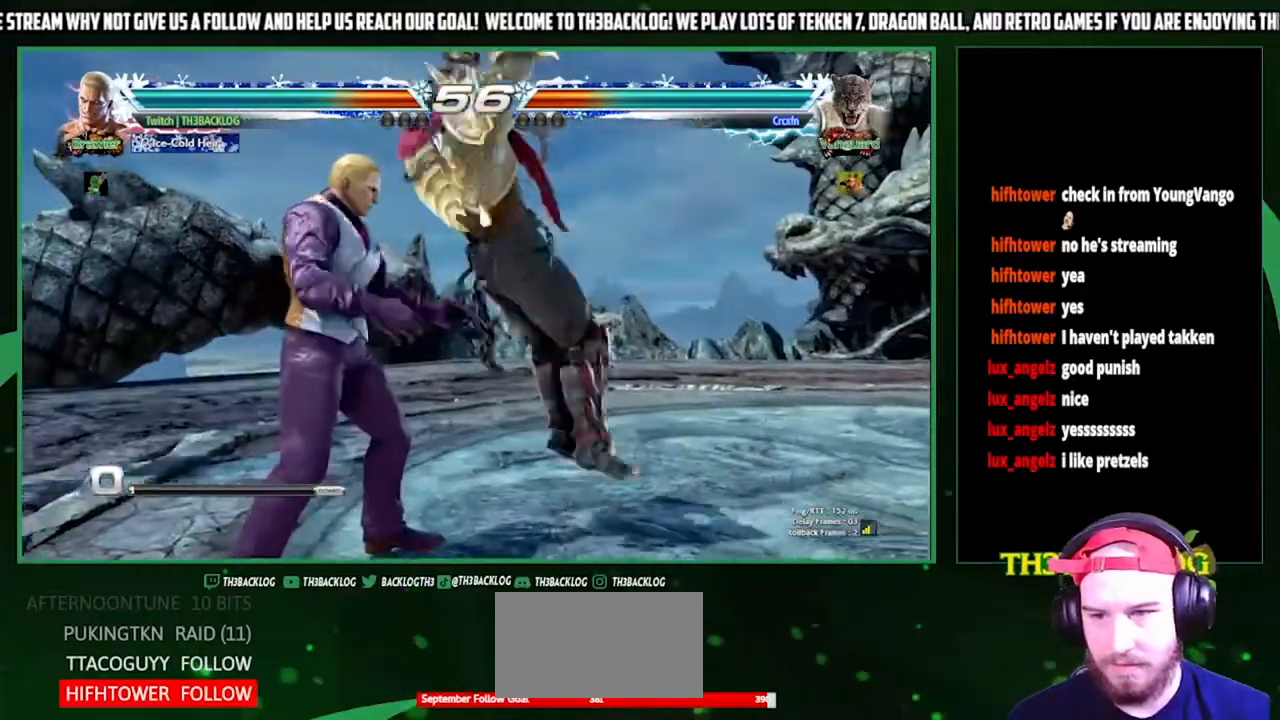
{"buttons": [], "left_stick": "left", "events": [[267, "left_stick", "down-left"], [400, "left_stick", "left"]]}
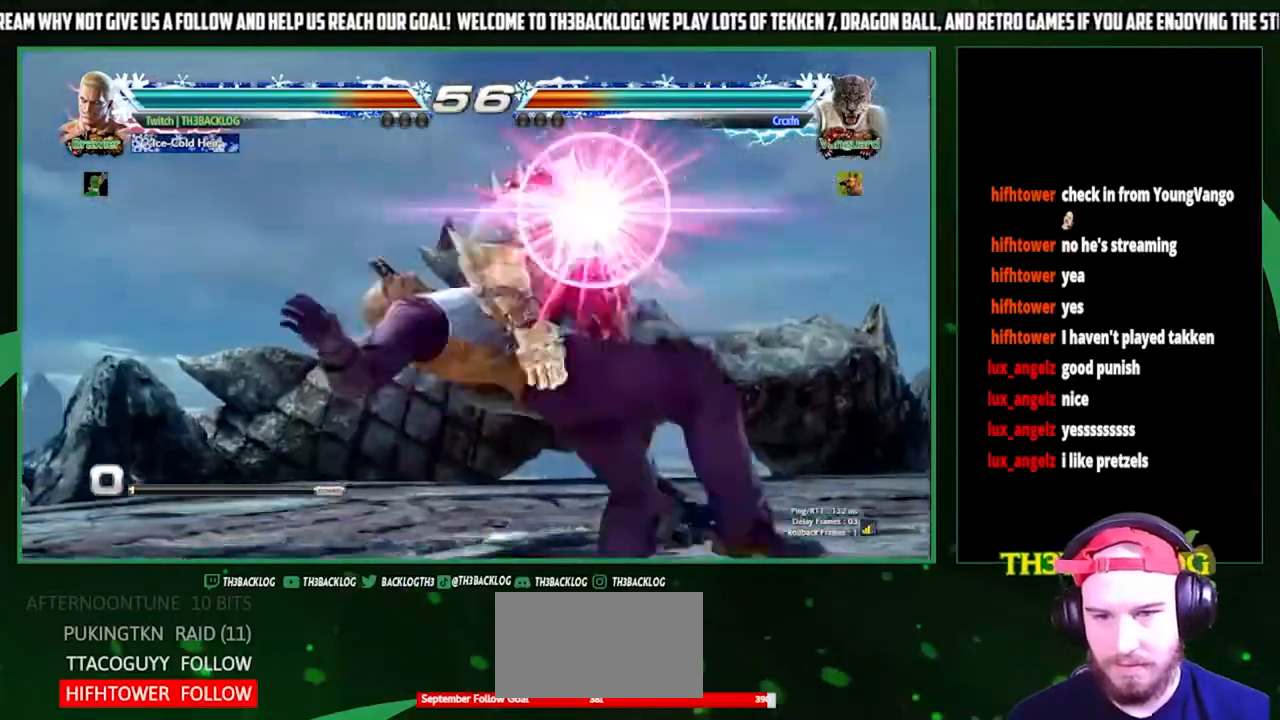
{"buttons": ["SQUARE", "TRIANGLE"], "left_stick": "center", "events": [[100, "SQUARE", "down"], [133, "SQUARE", "up"], [233, "SQUARE", "down"], [300, "SQUARE", "up"], [300, "left_stick", "center"], [433, "TRIANGLE", "down"], [467, "SQUARE", "down"]]}
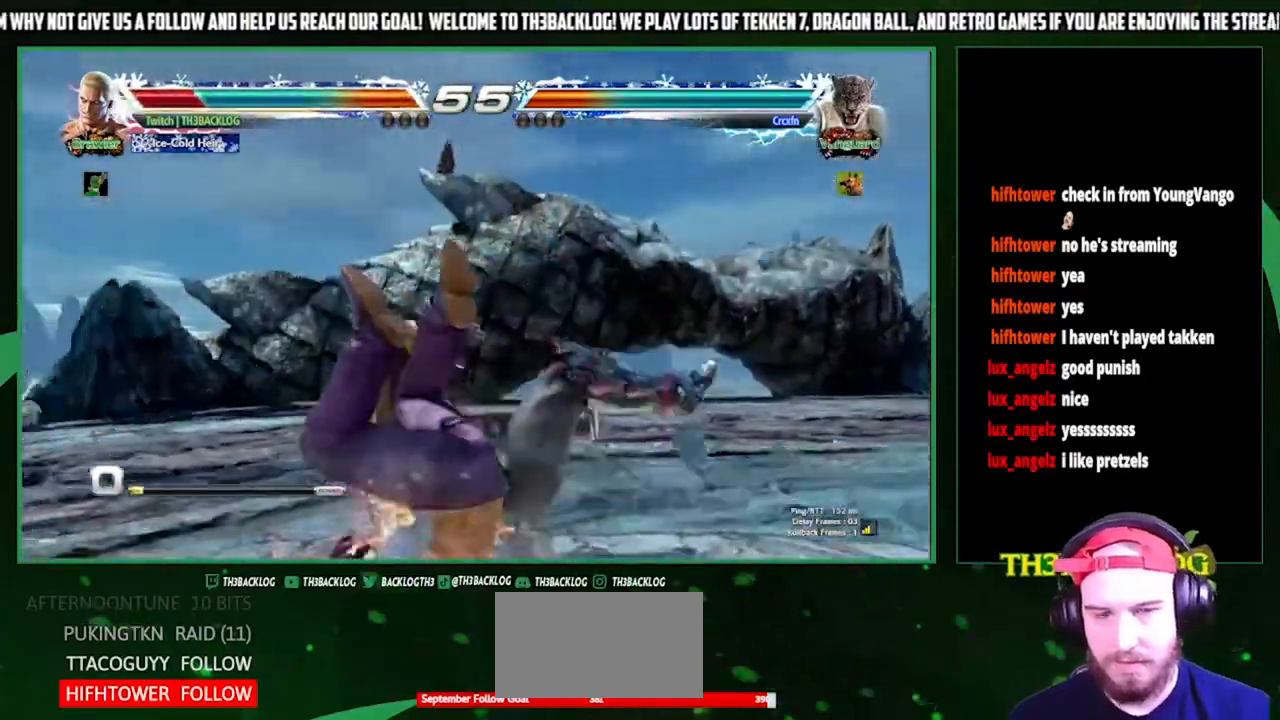
{"buttons": [], "left_stick": "center", "events": [[33, "CROSS", "down"], [67, "SQUARE", "up"], [67, "TRIANGLE", "up"], [100, "CROSS", "up"]]}
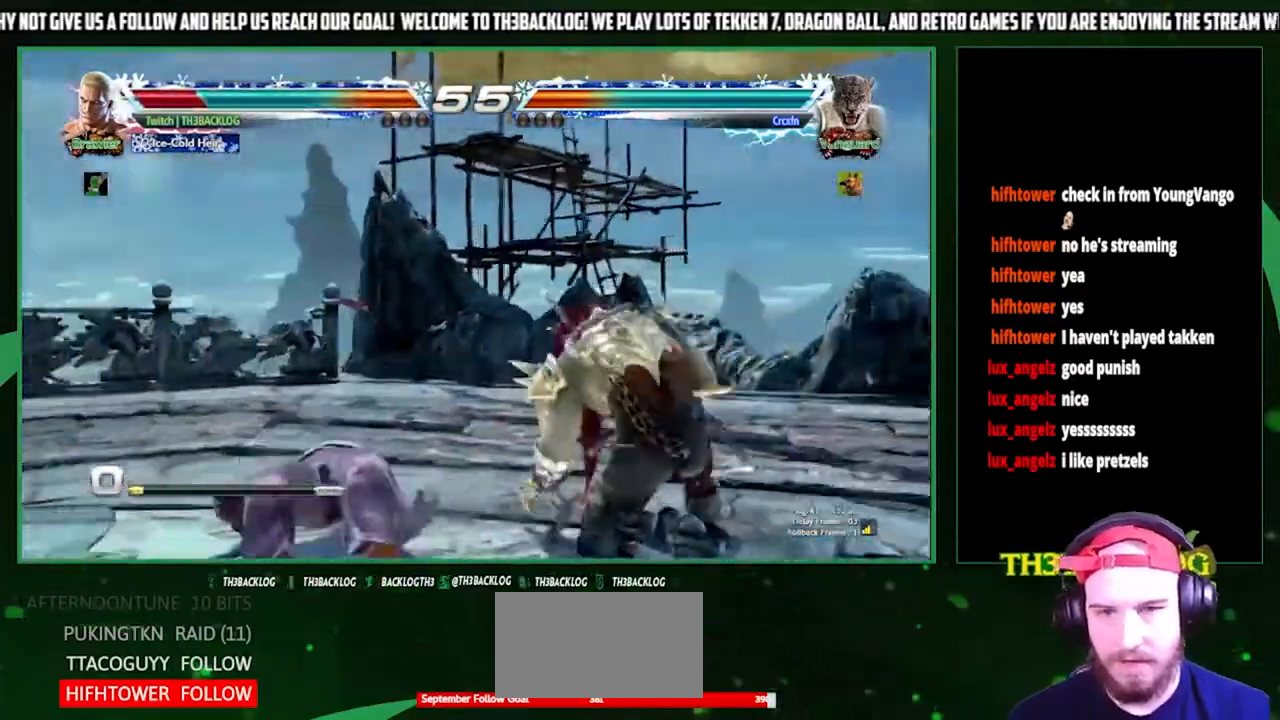
{"buttons": ["CROSS"], "left_stick": "center", "events": [[67, "CROSS", "down"], [200, "CROSS", "up"], [267, "CROSS", "down"], [367, "CROSS", "up"], [433, "CROSS", "down"]]}
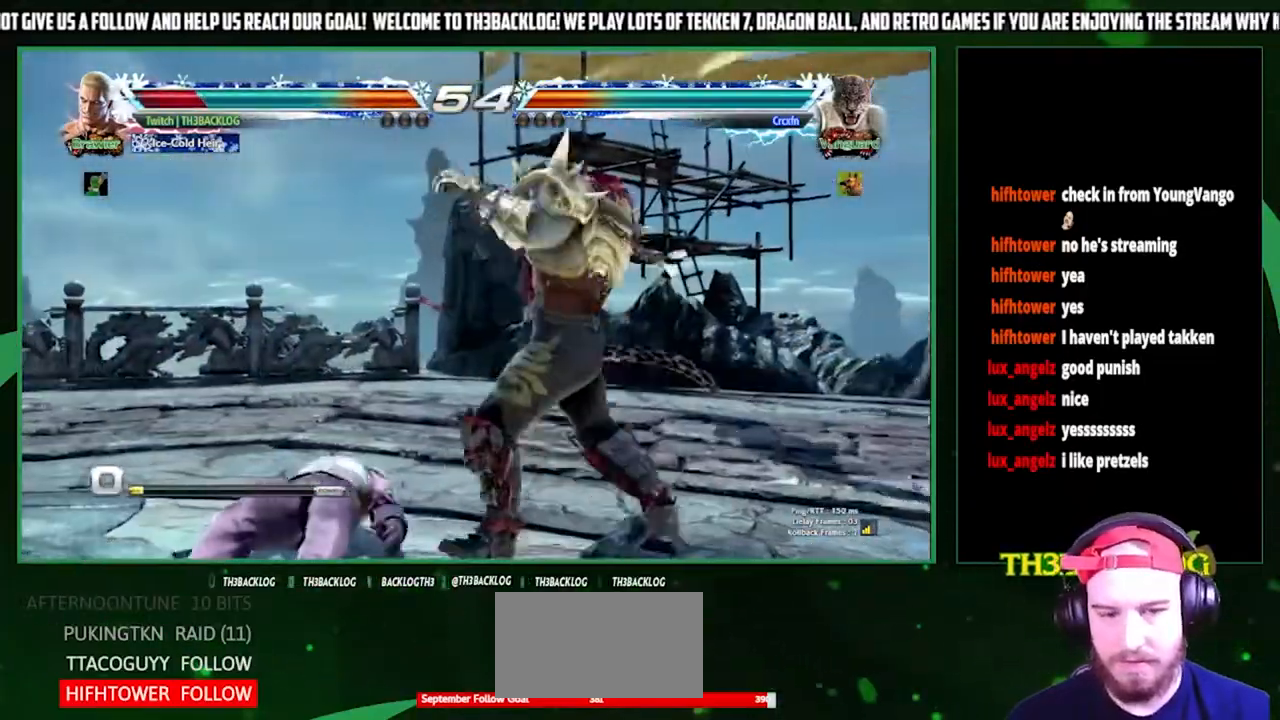
{"buttons": [], "left_stick": "center", "events": [[33, "CROSS", "up"], [100, "CROSS", "down"], [233, "CROSS", "up"], [300, "CROSS", "down"], [367, "CROSS", "up"]]}
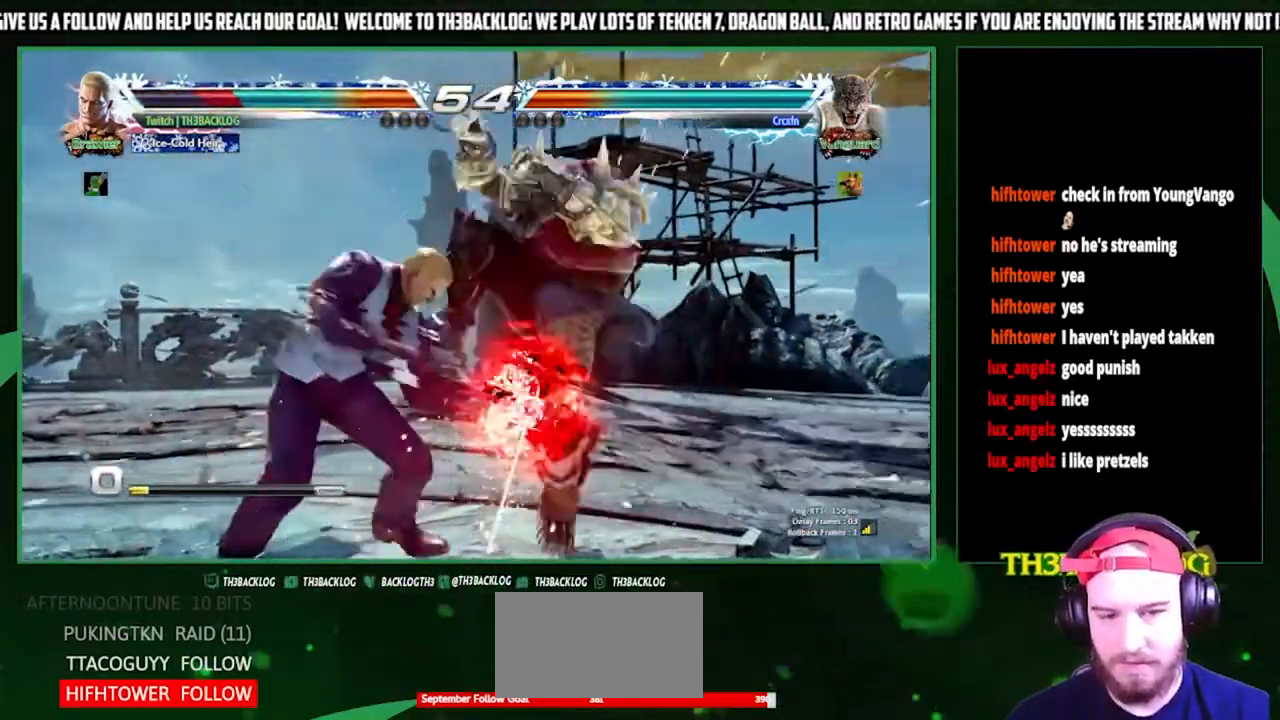
{"buttons": [], "left_stick": "down-left", "events": [[67, "left_stick", "left"], [433, "left_stick", "down-left"]]}
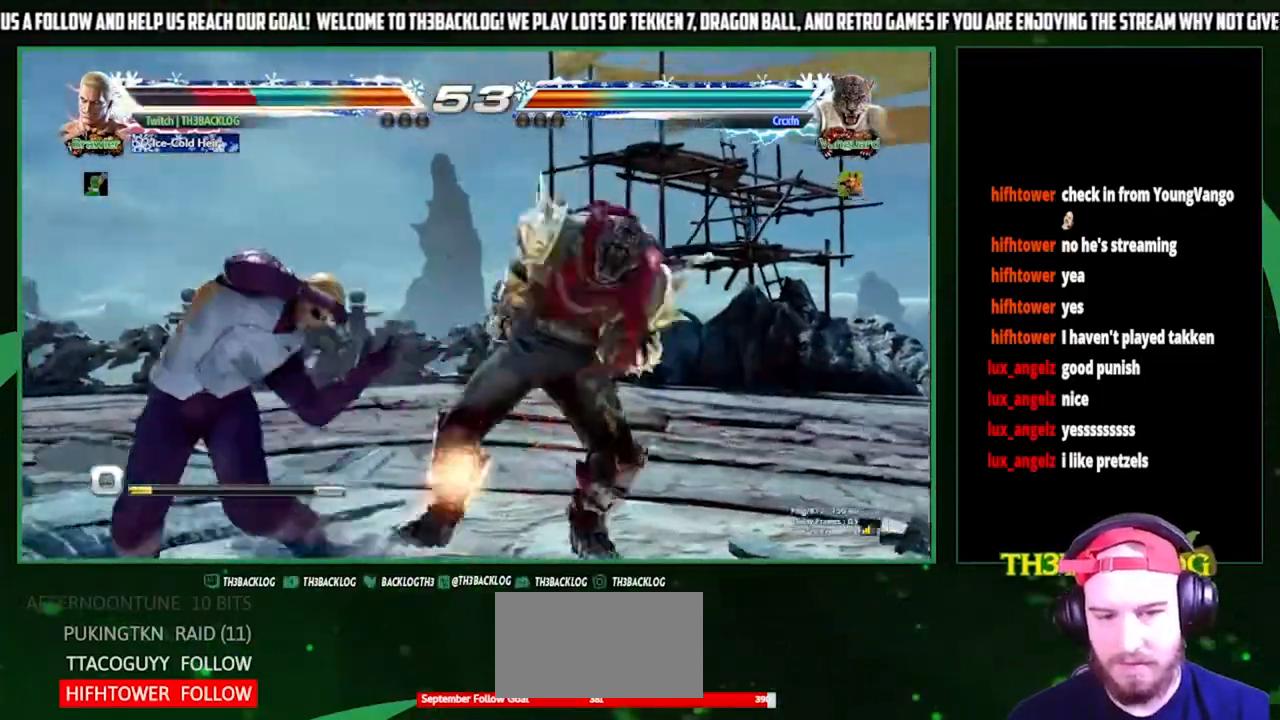
{"buttons": ["SQUARE"], "left_stick": "down-left", "events": [[500, "SQUARE", "down"]]}
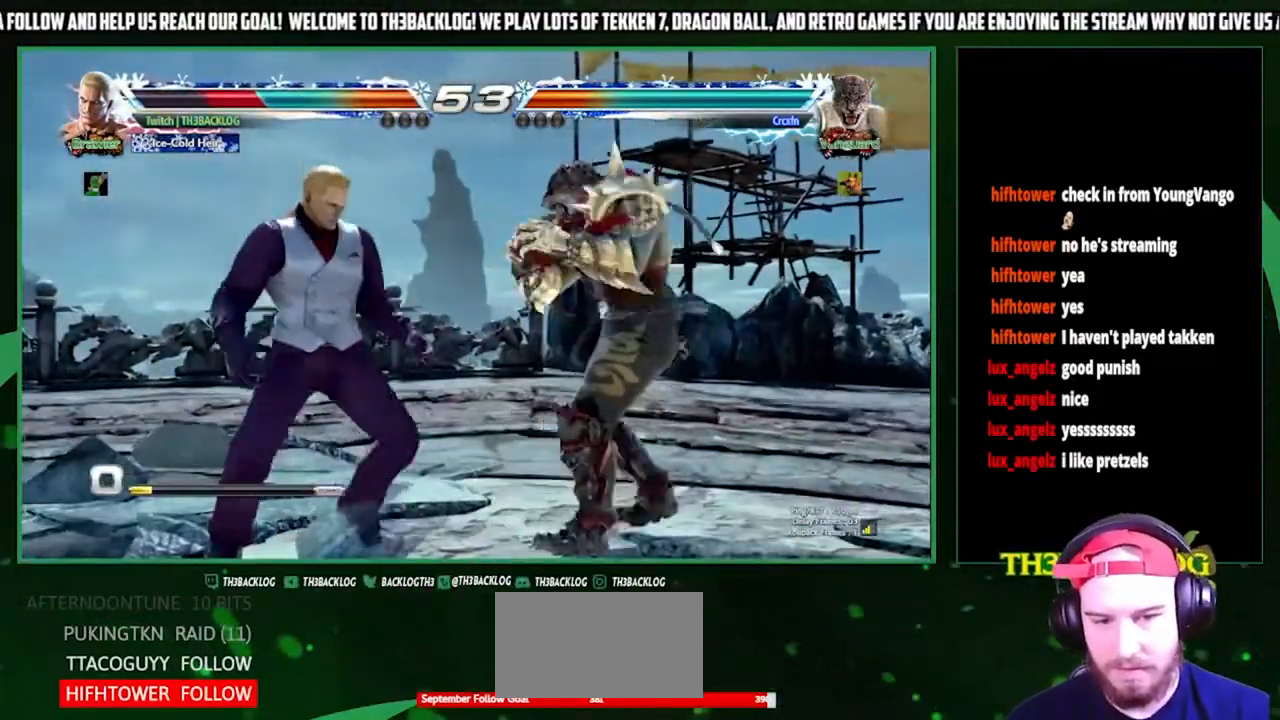
{"buttons": ["CIRCLE"], "left_stick": "center", "events": [[100, "SQUARE", "up"], [200, "left_stick", "center"], [300, "CIRCLE", "down"], [400, "CIRCLE", "up"], [467, "CIRCLE", "down"]]}
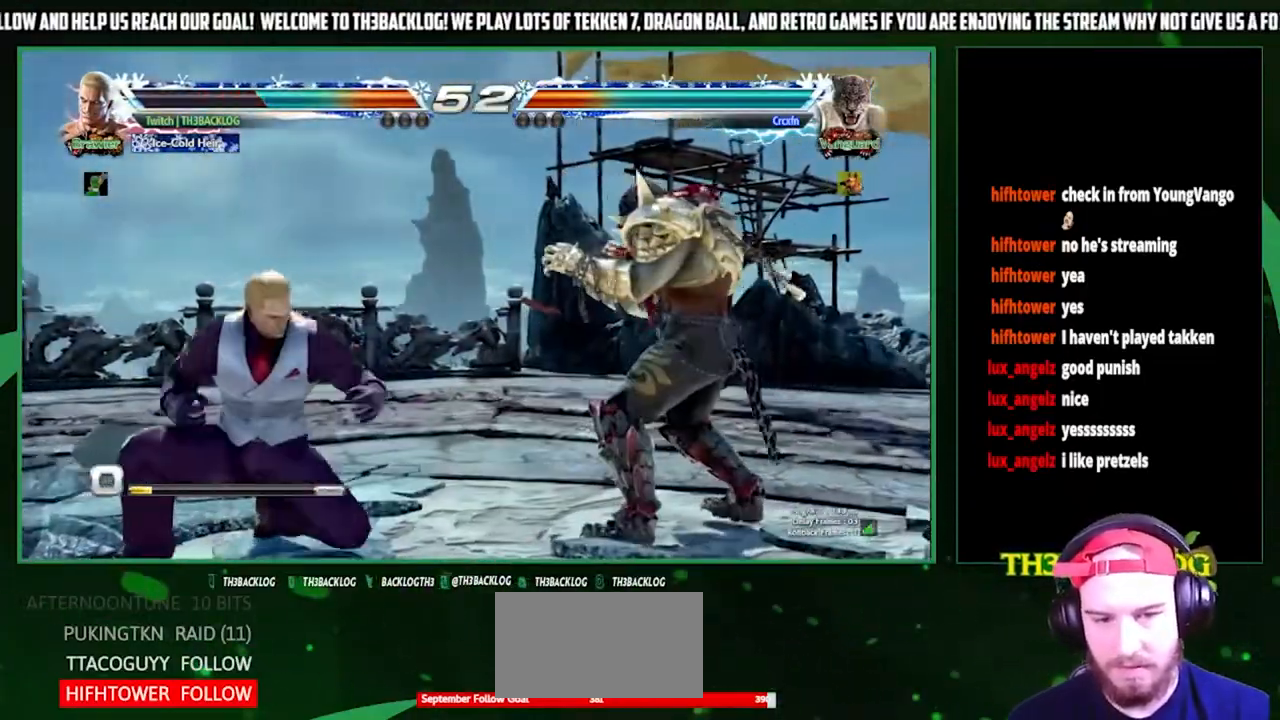
{"buttons": [], "left_stick": "center", "events": [[33, "CIRCLE", "up"], [100, "CIRCLE", "down"], [233, "CIRCLE", "up"]]}
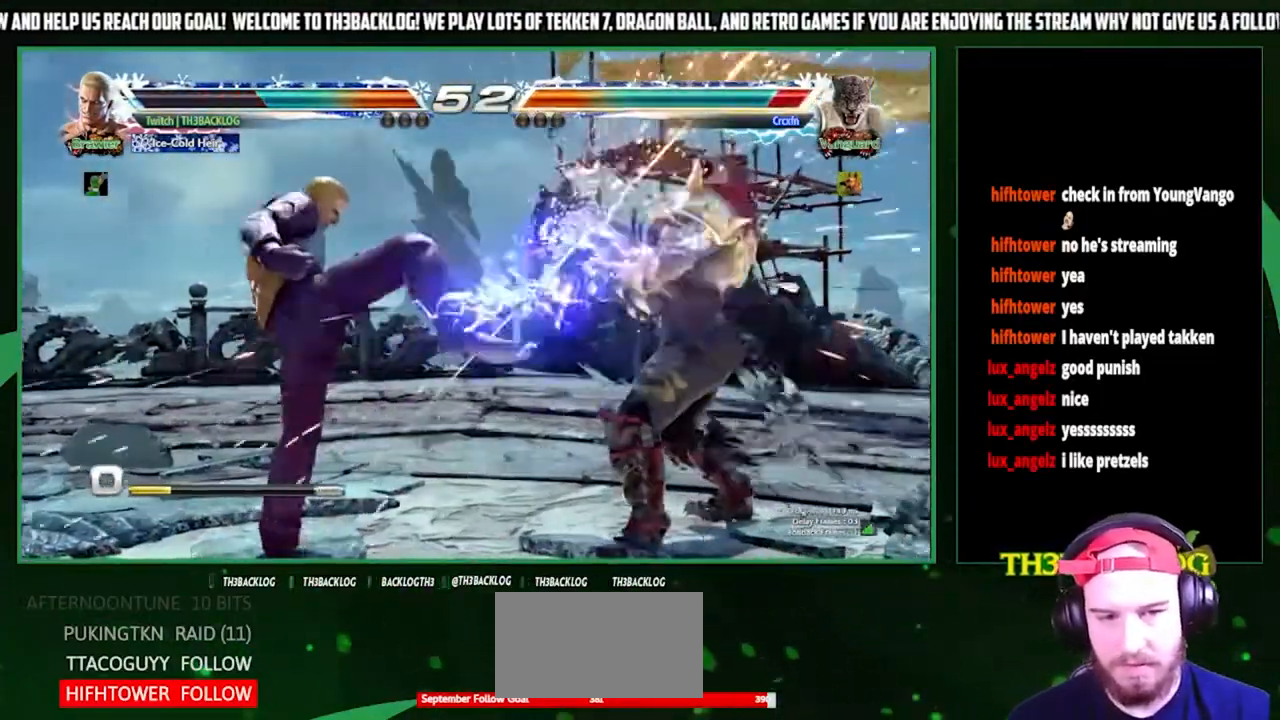
{"buttons": [], "left_stick": "right", "events": [[167, "left_stick", "down"], [200, "CIRCLE", "down"], [300, "CIRCLE", "up"], [333, "left_stick", "center"], [400, "left_stick", "right"], [433, "CROSS", "down"], [500, "CROSS", "up"]]}
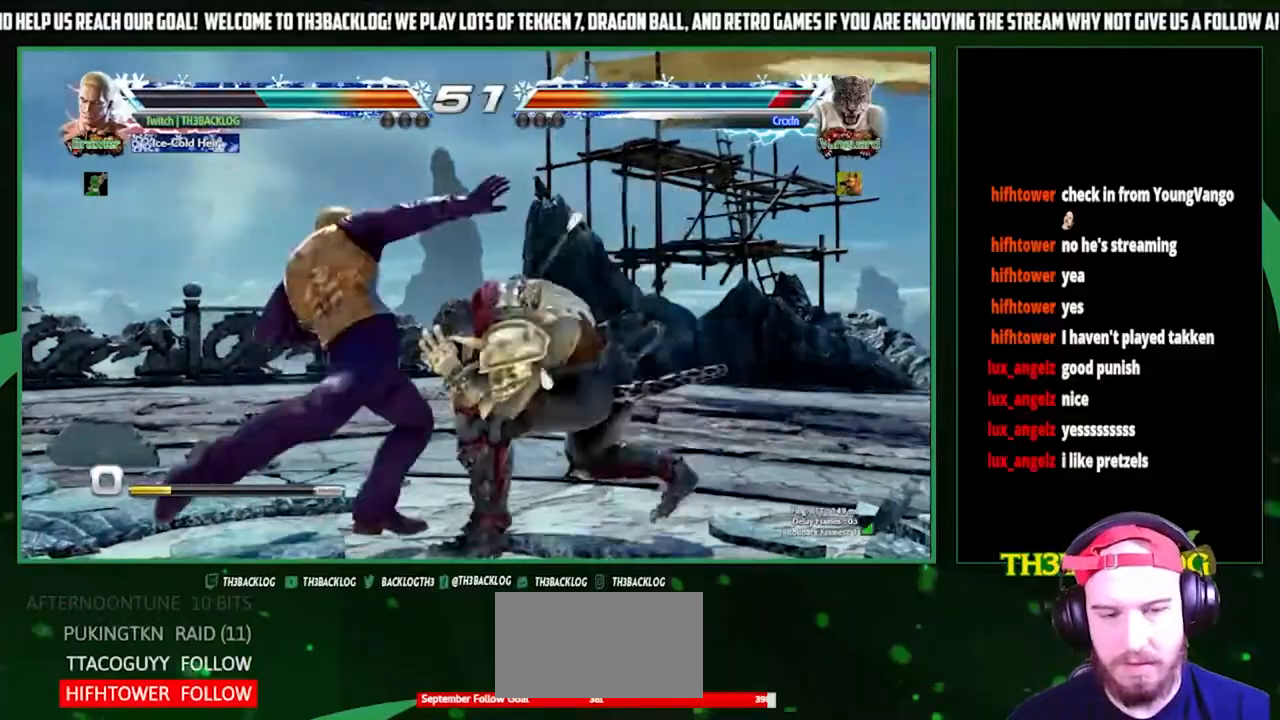
{"buttons": [], "left_stick": "center", "events": [[33, "left_stick", "center"]]}
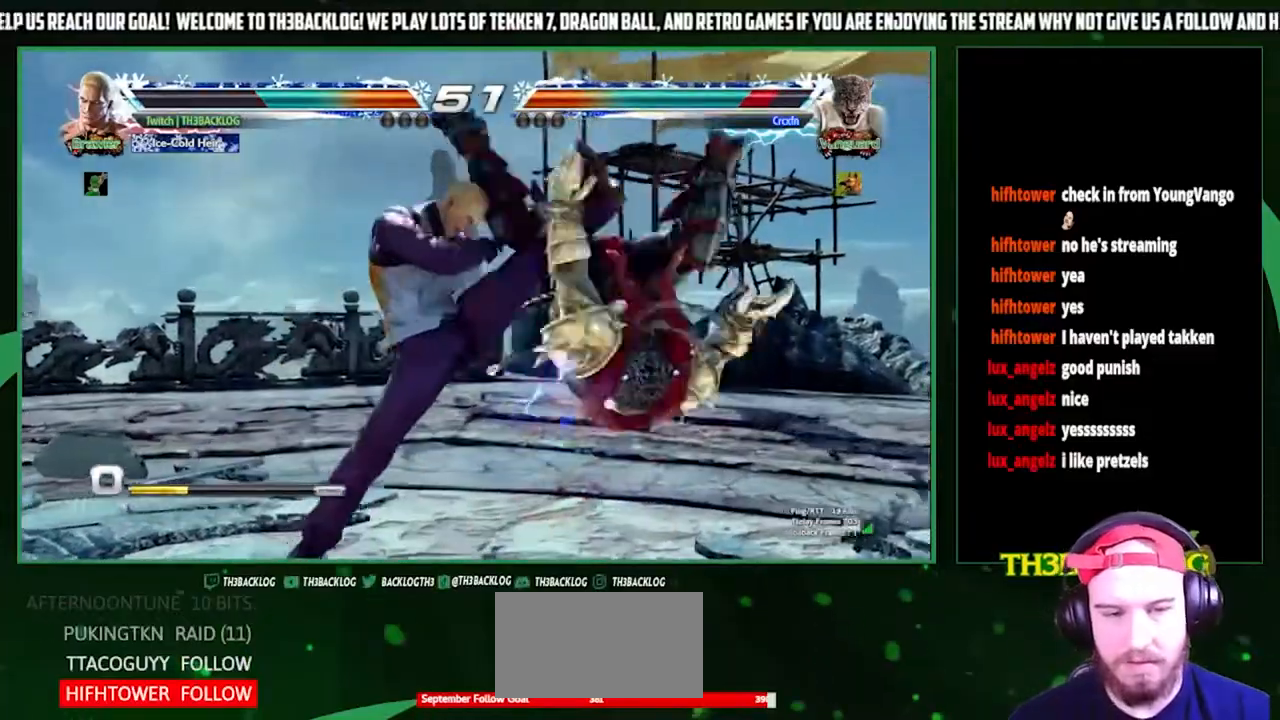
{"buttons": ["SQUARE"], "left_stick": "right", "events": [[267, "left_stick", "down"], [333, "CIRCLE", "down"], [400, "CIRCLE", "up"], [467, "left_stick", "right"], [500, "SQUARE", "down"]]}
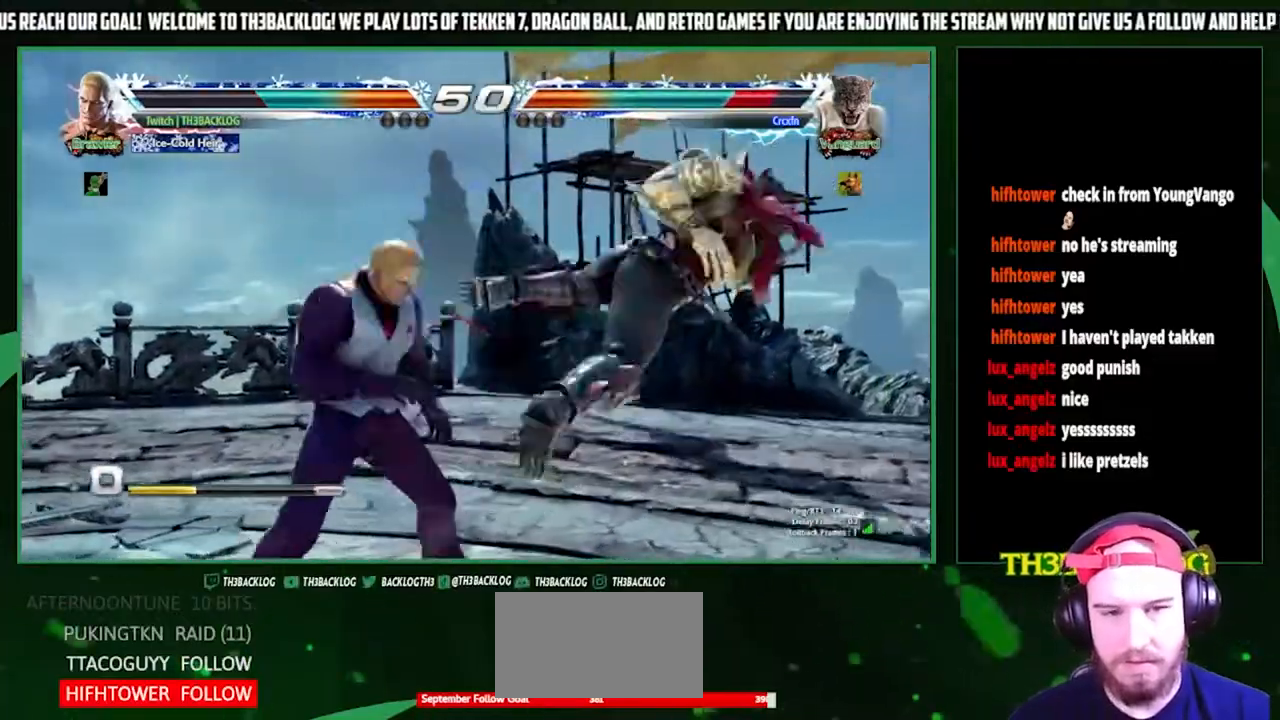
{"buttons": [], "left_stick": "left", "events": [[133, "SQUARE", "up"], [133, "left_stick", "center"], [200, "left_stick", "right"], [400, "left_stick", "down"], [467, "left_stick", "left"]]}
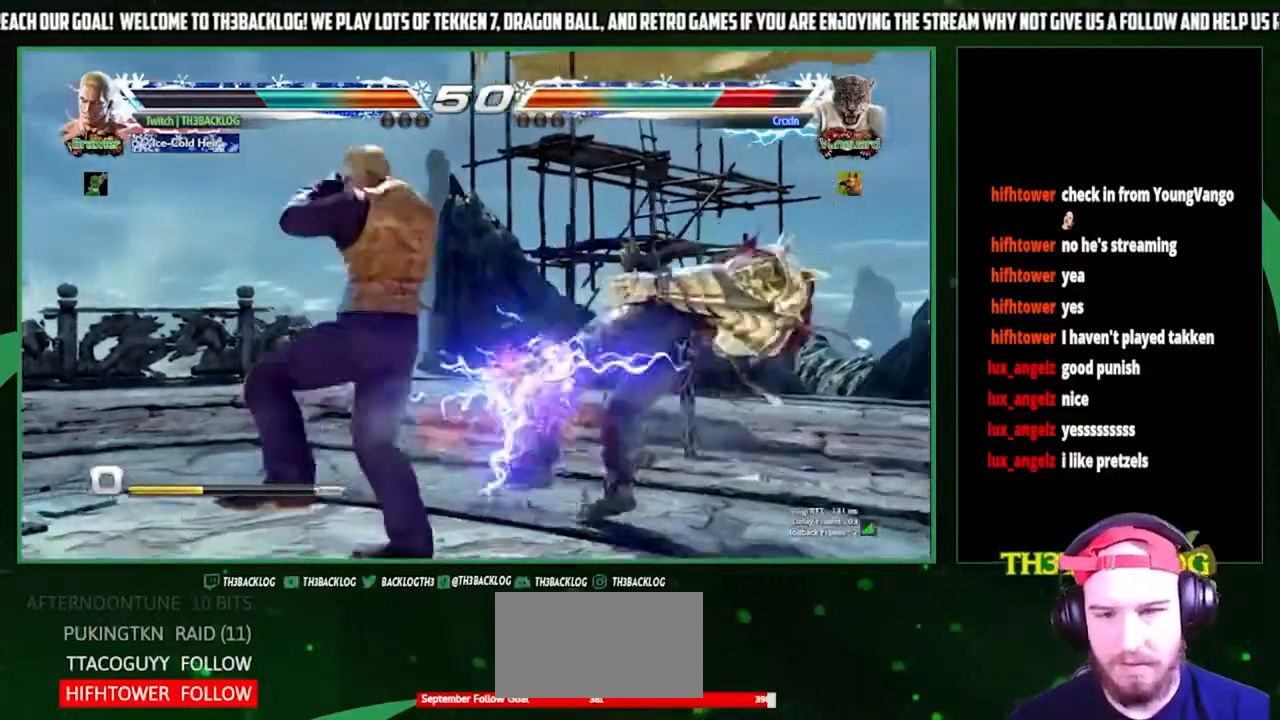
{"buttons": ["CROSS"], "left_stick": "center", "events": [[33, "CROSS", "down"], [67, "left_stick", "center"], [100, "CROSS", "up"], [167, "left_stick", "right"], [300, "CROSS", "down"], [300, "left_stick", "center"], [333, "CROSS", "up"], [433, "CROSS", "down"]]}